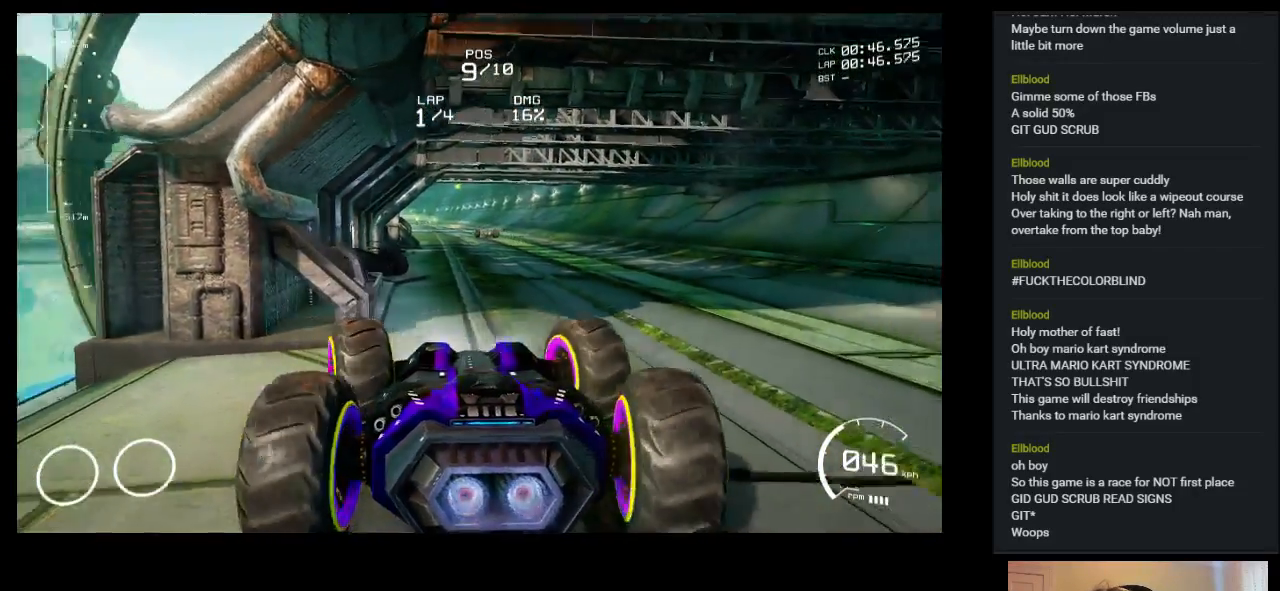
Gameplay with keyboard; each line is a JSON object with the keys held at the frame after it. "events" lists presses ("down") and releases ("up") of "a", "ctrl", "d", "down", "e", "left", "q", "right", "s", "shift", "space", "up" and "w" between this image and that frame as [ms after this image, input, new state], when the widget could be followed in between. No other keys are recorded. Mouse input is not recorded.
{"keys": ["up"], "events": [[17, "right", "down"], [267, "right", "up"]]}
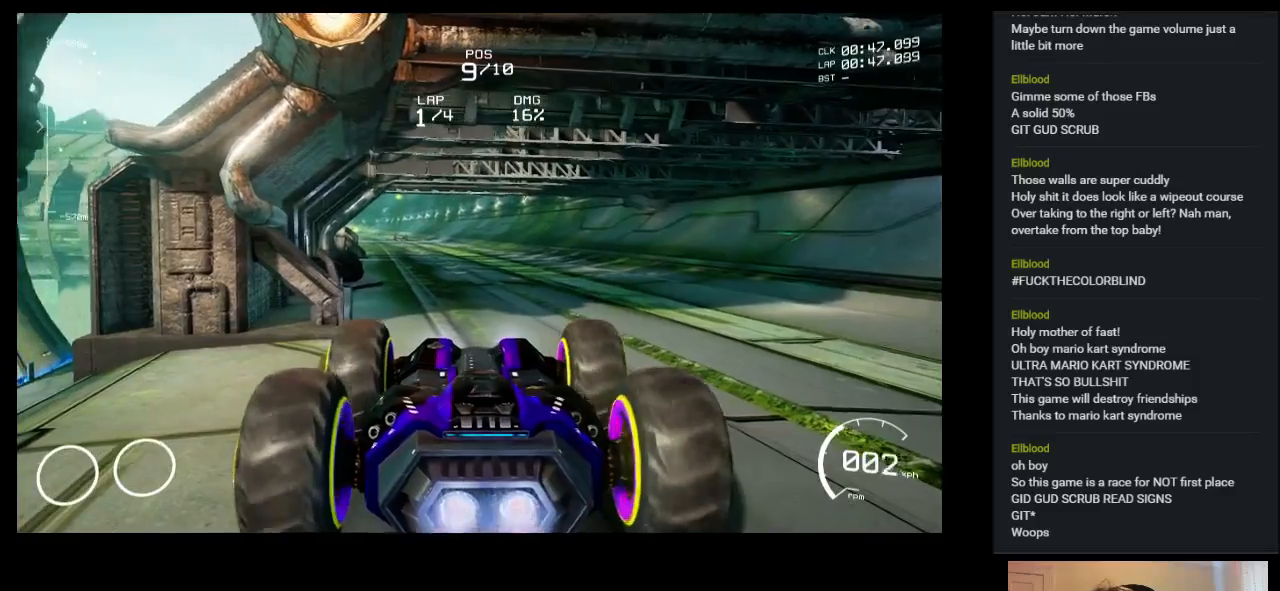
{"keys": ["up"], "events": [[300, "right", "down"], [400, "right", "up"]]}
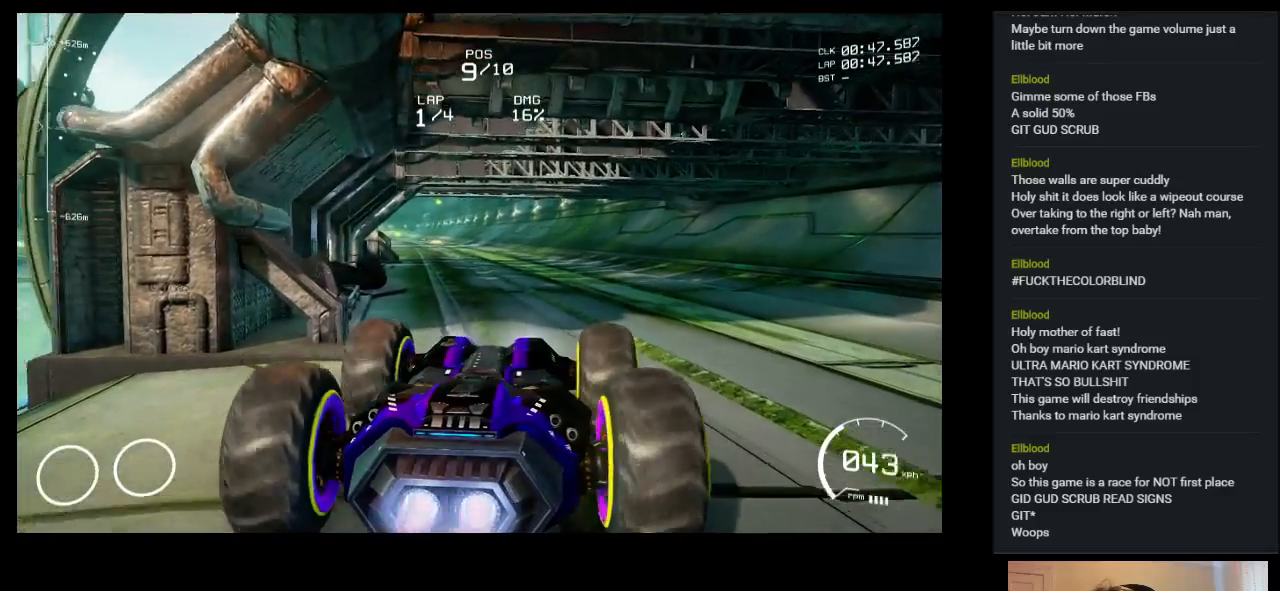
{"keys": ["up"], "events": [[317, "left", "down"], [433, "left", "up"]]}
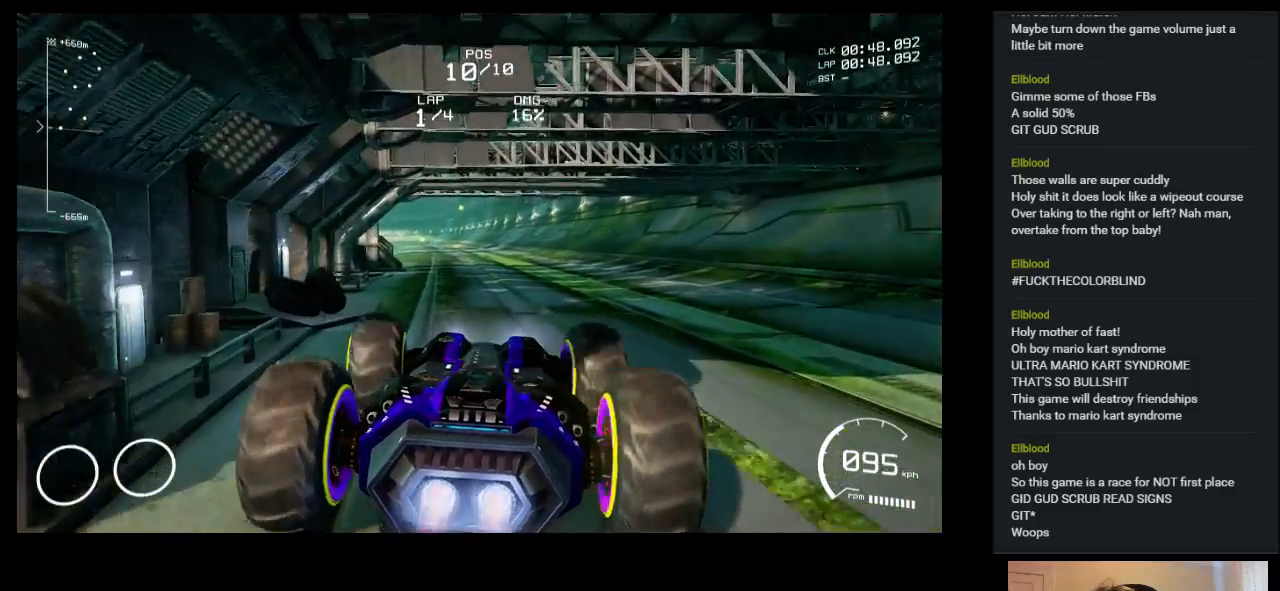
{"keys": ["up"], "events": []}
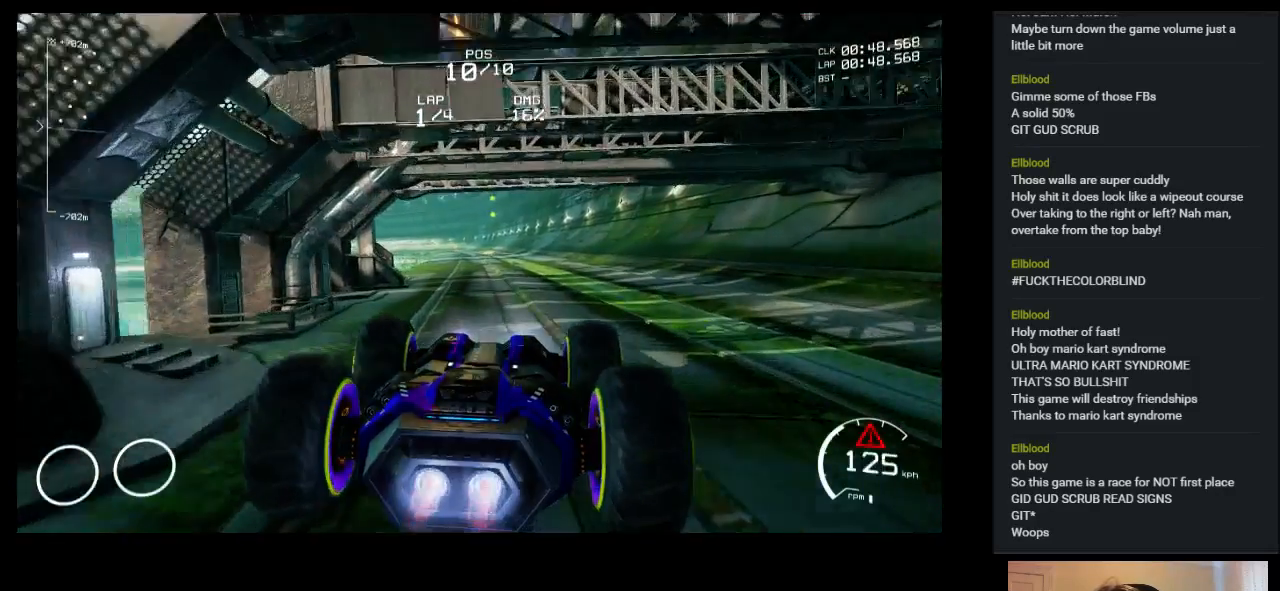
{"keys": ["up"], "events": [[317, "left", "down"], [367, "left", "up"]]}
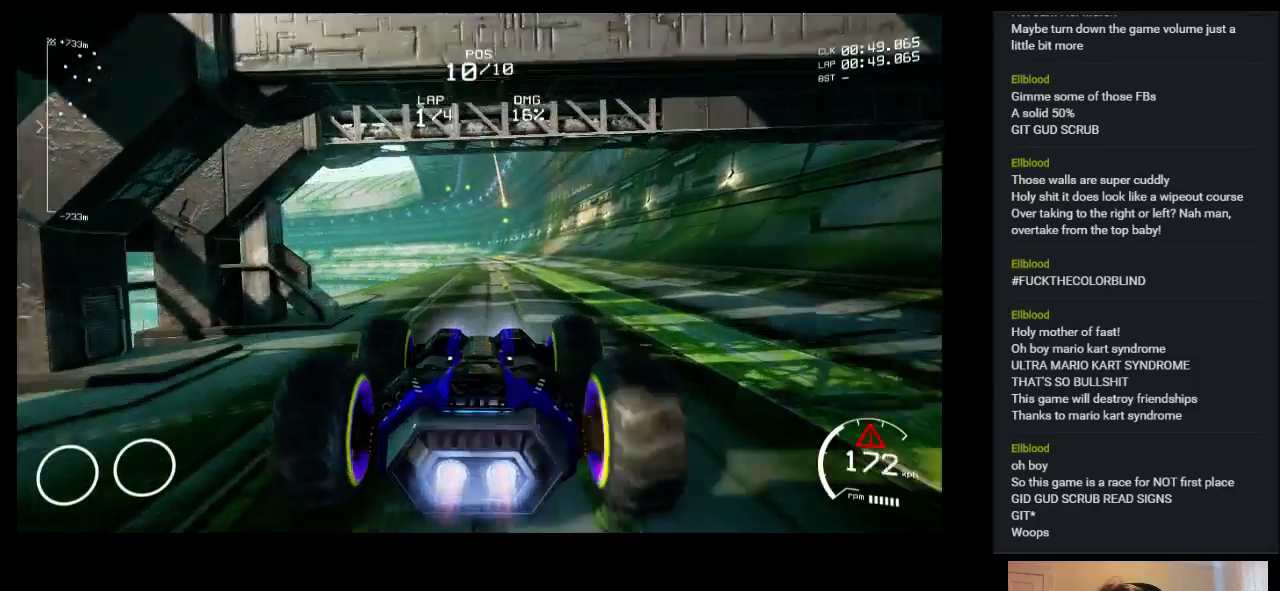
{"keys": ["up"], "events": []}
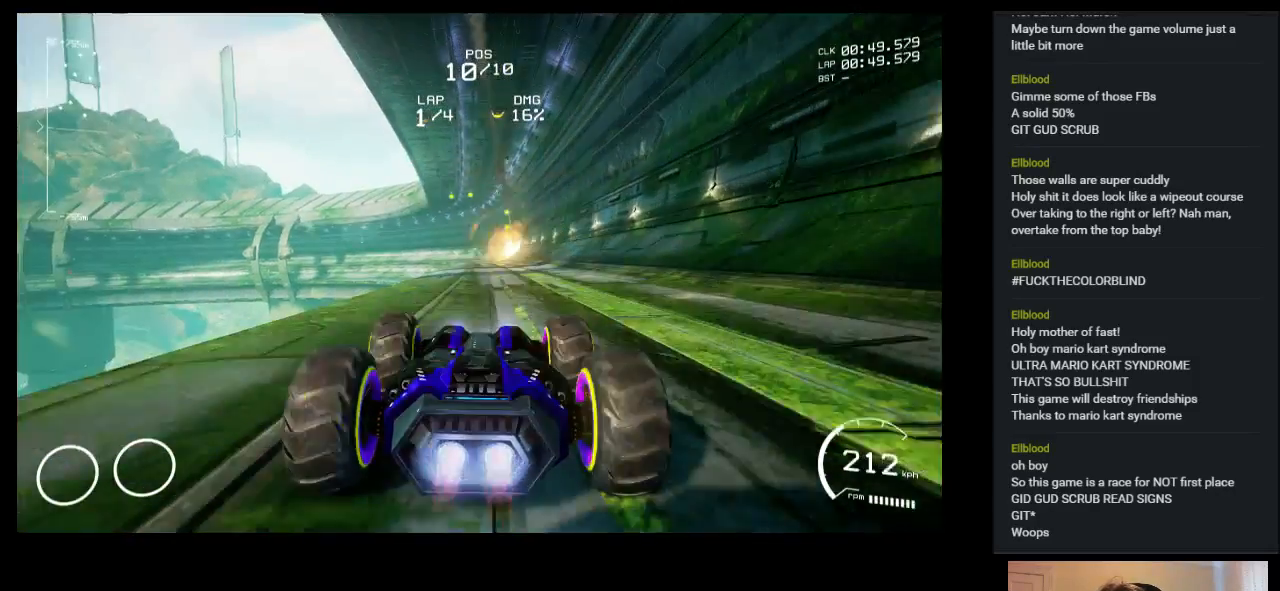
{"keys": ["up"], "events": []}
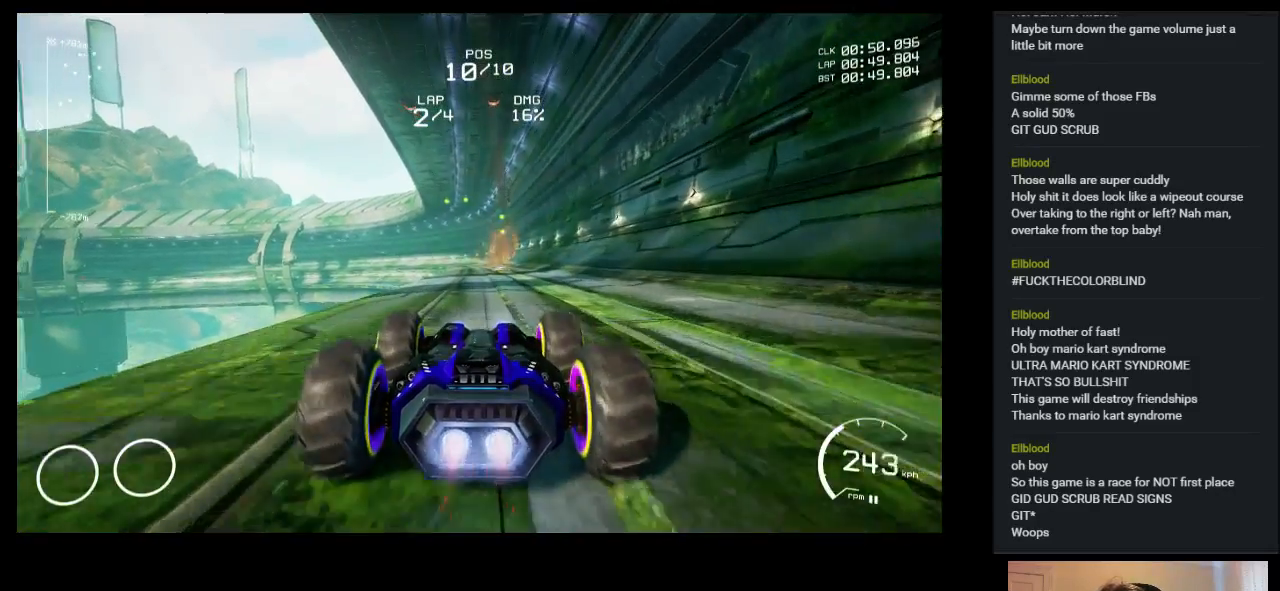
{"keys": ["up"], "events": [[217, "right", "down"], [333, "right", "up"]]}
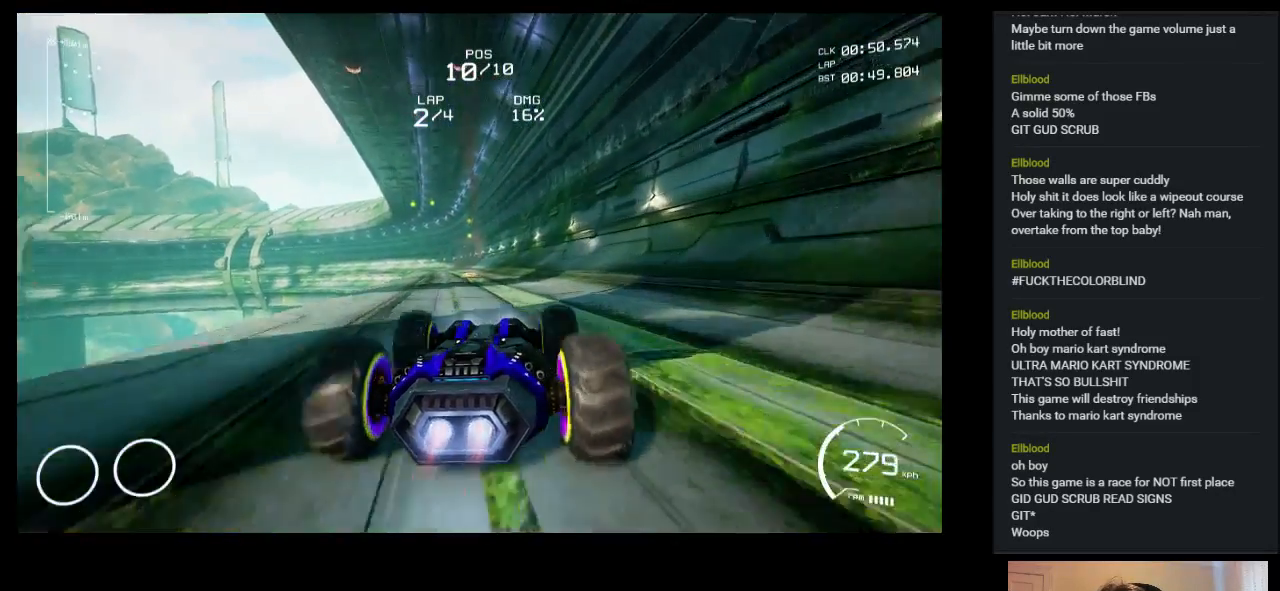
{"keys": ["up"], "events": []}
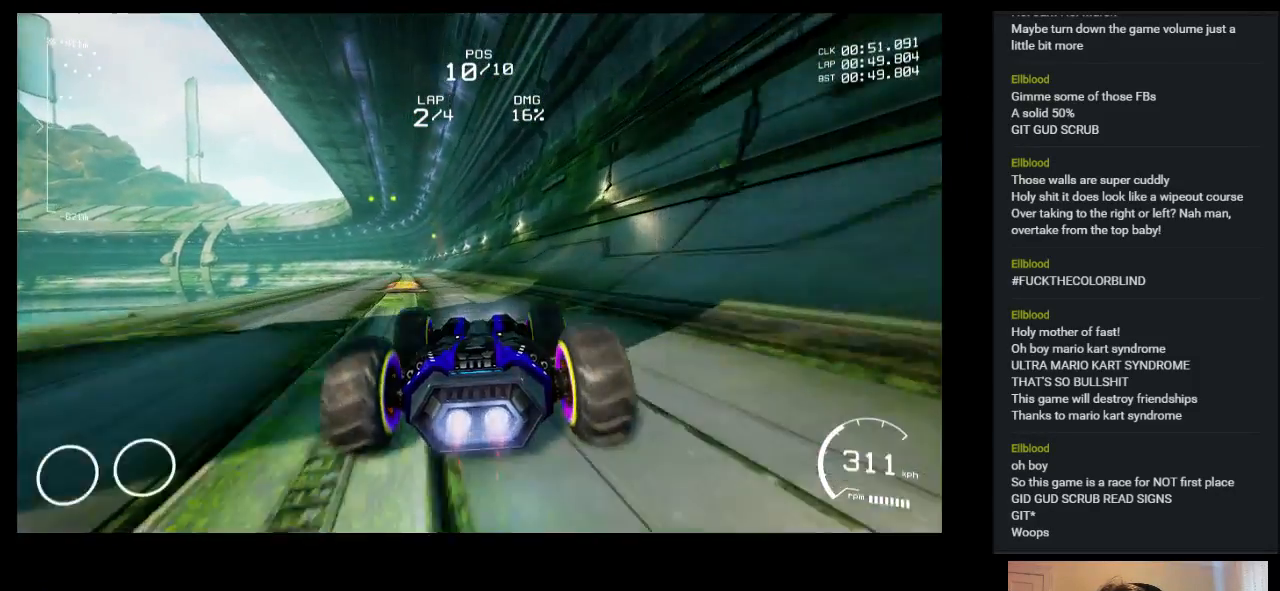
{"keys": ["up"], "events": []}
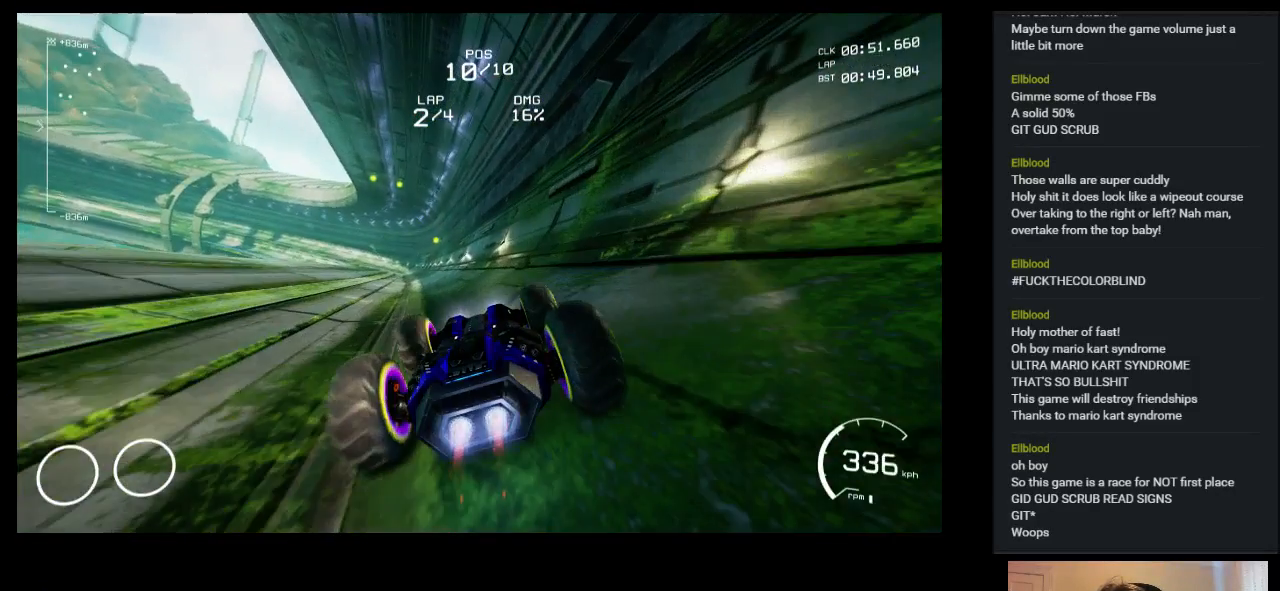
{"keys": ["up"], "events": []}
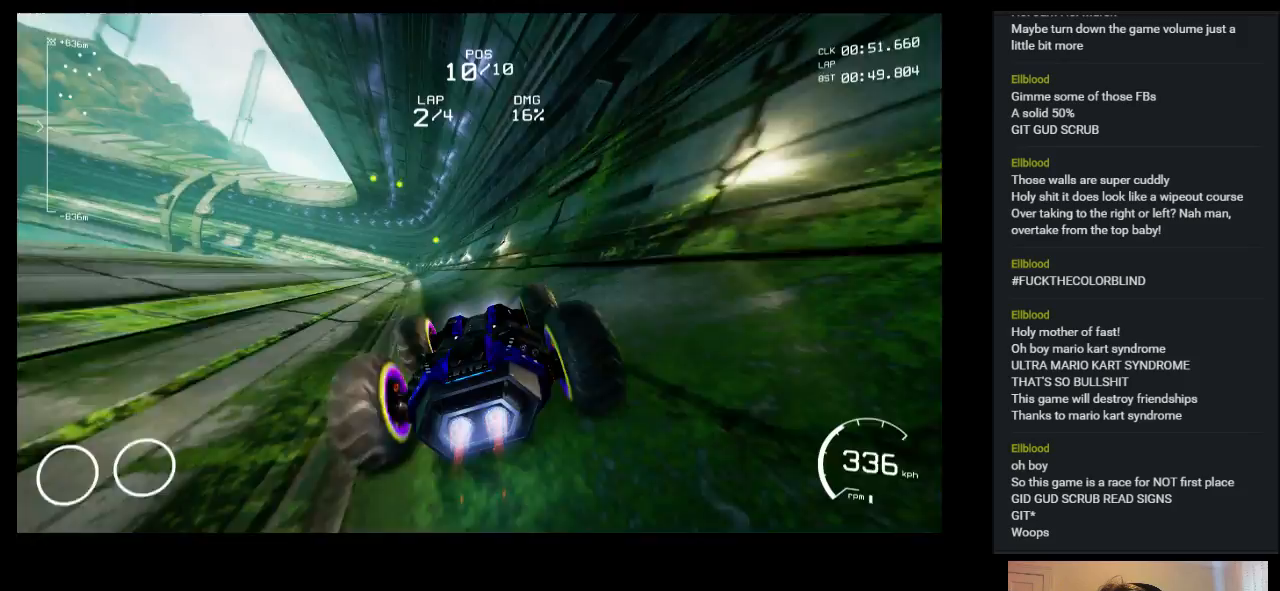
{"keys": ["left", "up"], "events": [[400, "left", "down"]]}
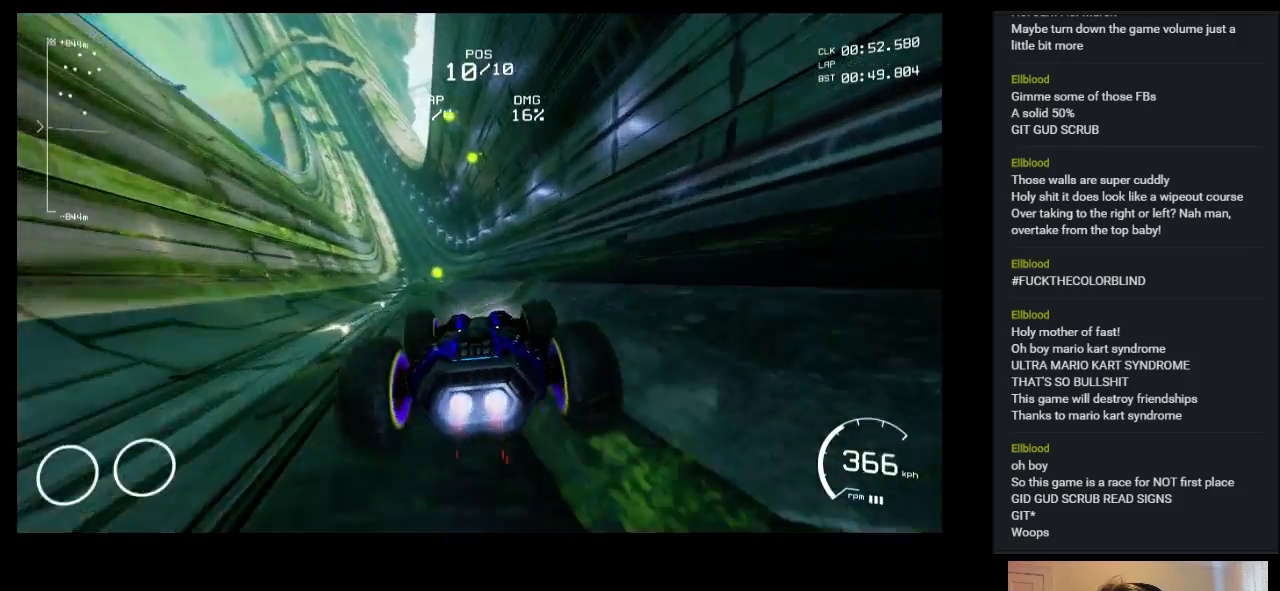
{"keys": ["up"], "events": [[17, "left", "up"], [217, "left", "down"], [400, "left", "up"]]}
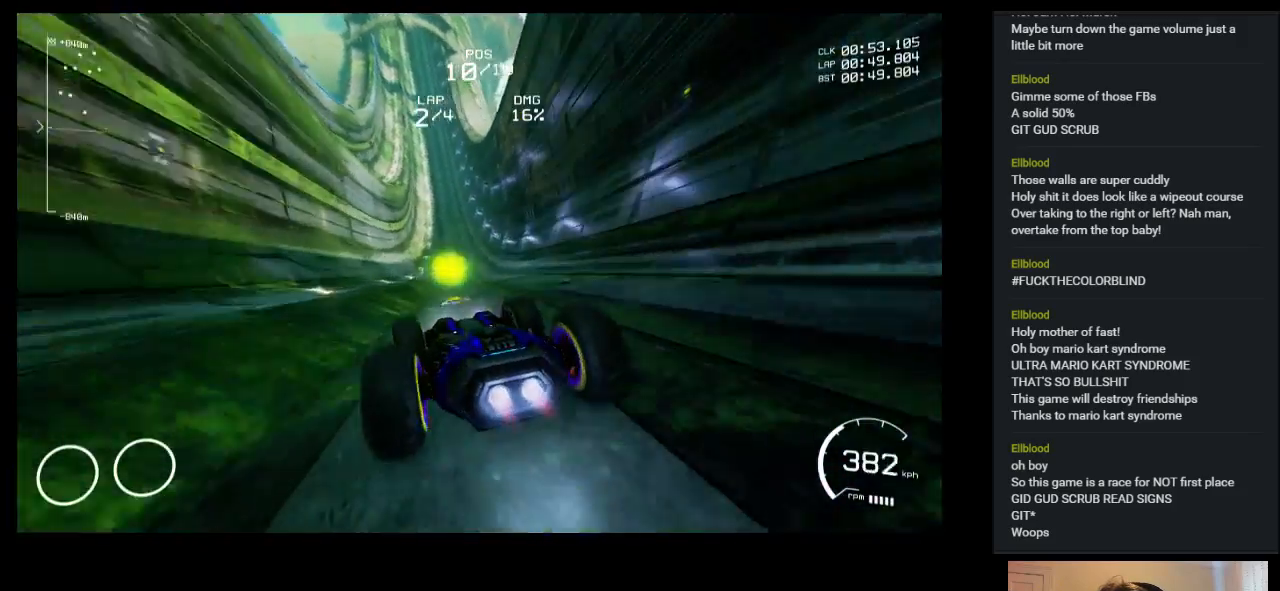
{"keys": ["up"], "events": [[283, "right", "down"], [383, "right", "up"]]}
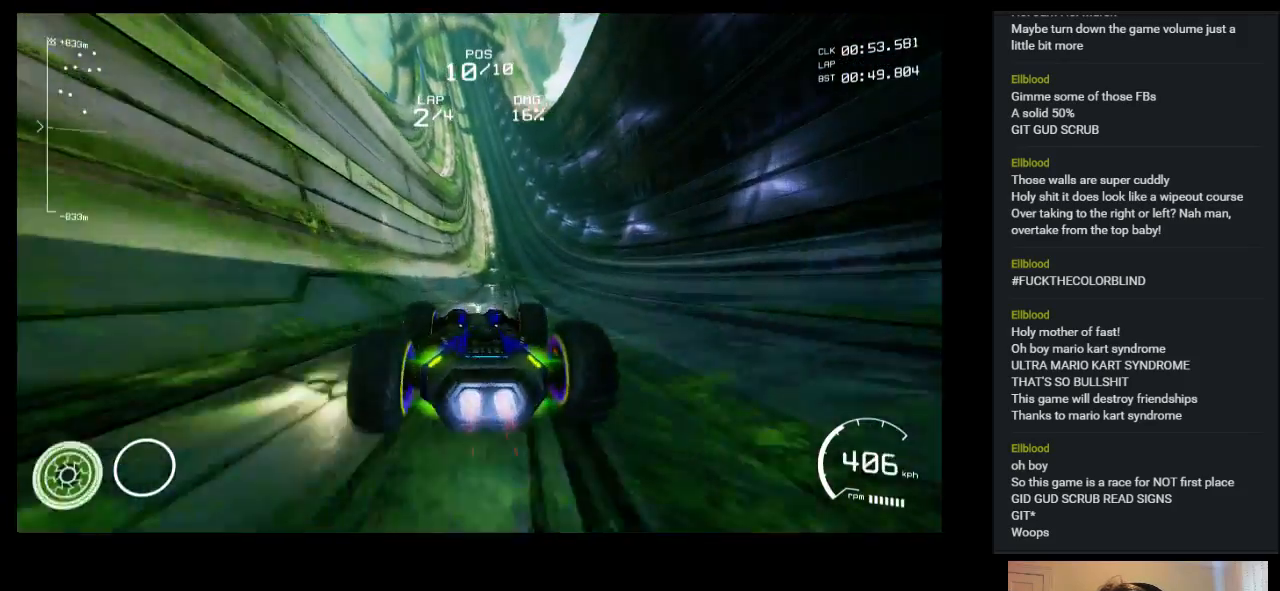
{"keys": ["up"], "events": [[267, "left", "down"], [333, "left", "up"]]}
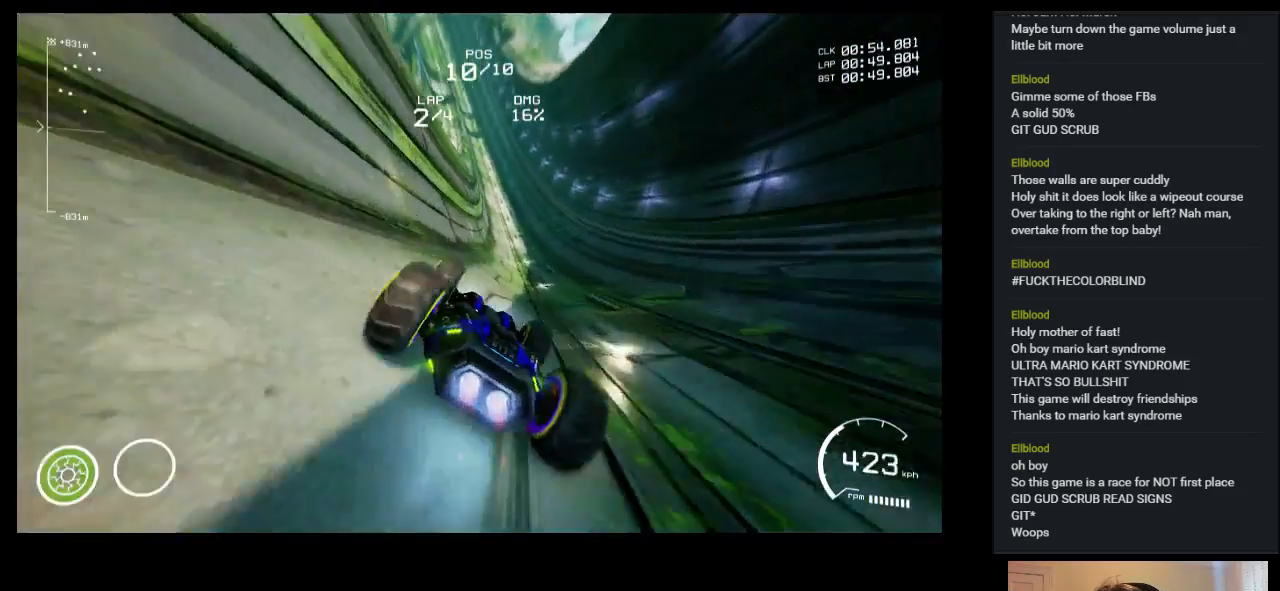
{"keys": ["up"], "events": []}
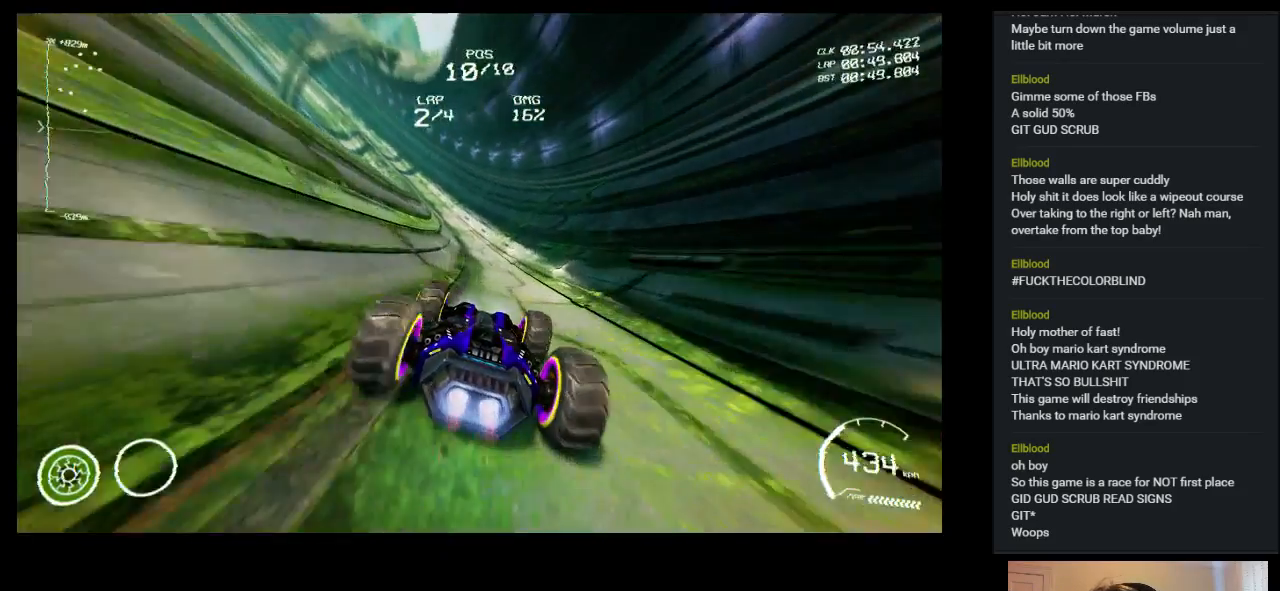
{"keys": ["up"], "events": [[50, "left", "down"], [250, "left", "up"]]}
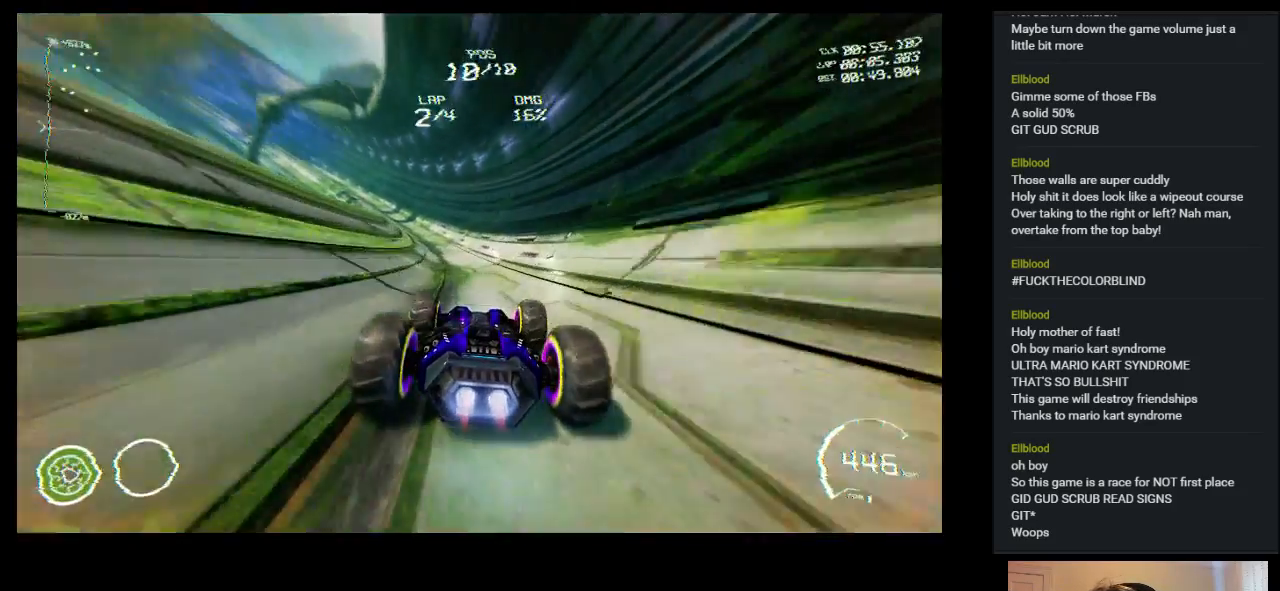
{"keys": ["up"], "events": [[117, "left", "down"], [400, "left", "up"]]}
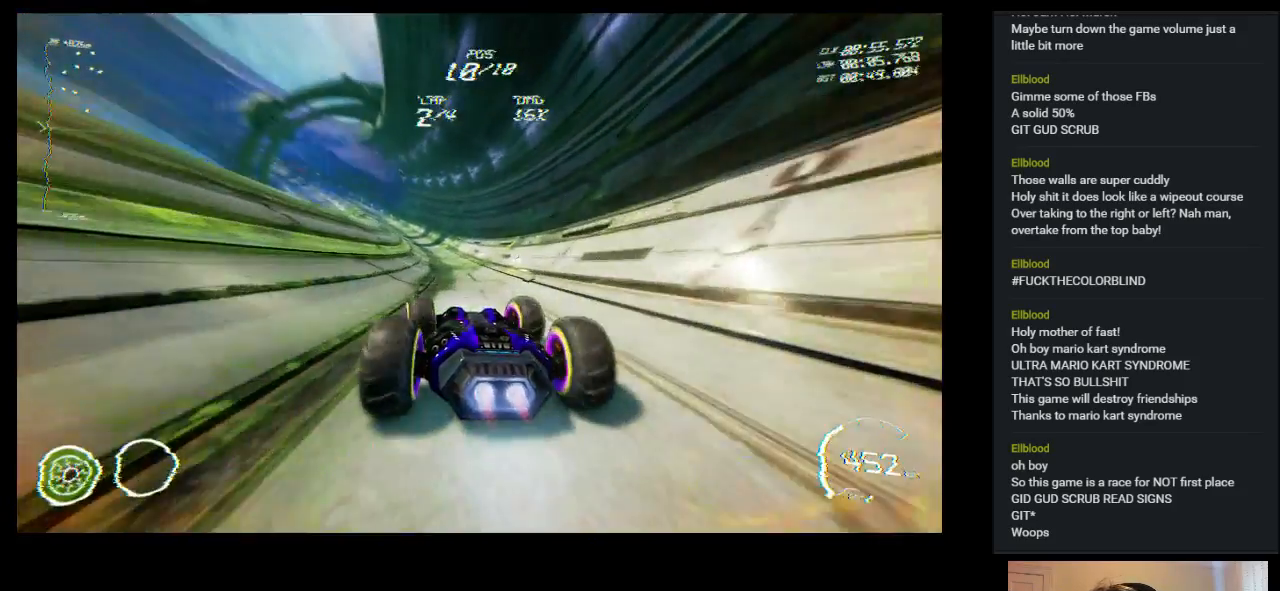
{"keys": ["up"], "events": []}
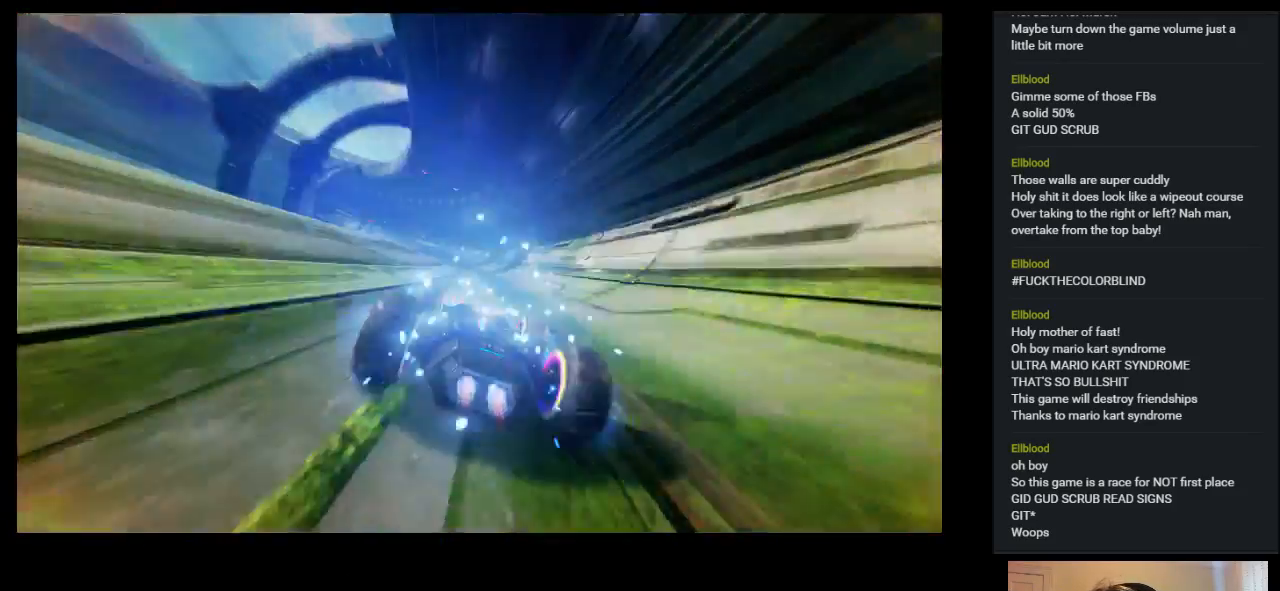
{"keys": ["up"], "events": [[367, "left", "down"], [383, "left", "up"]]}
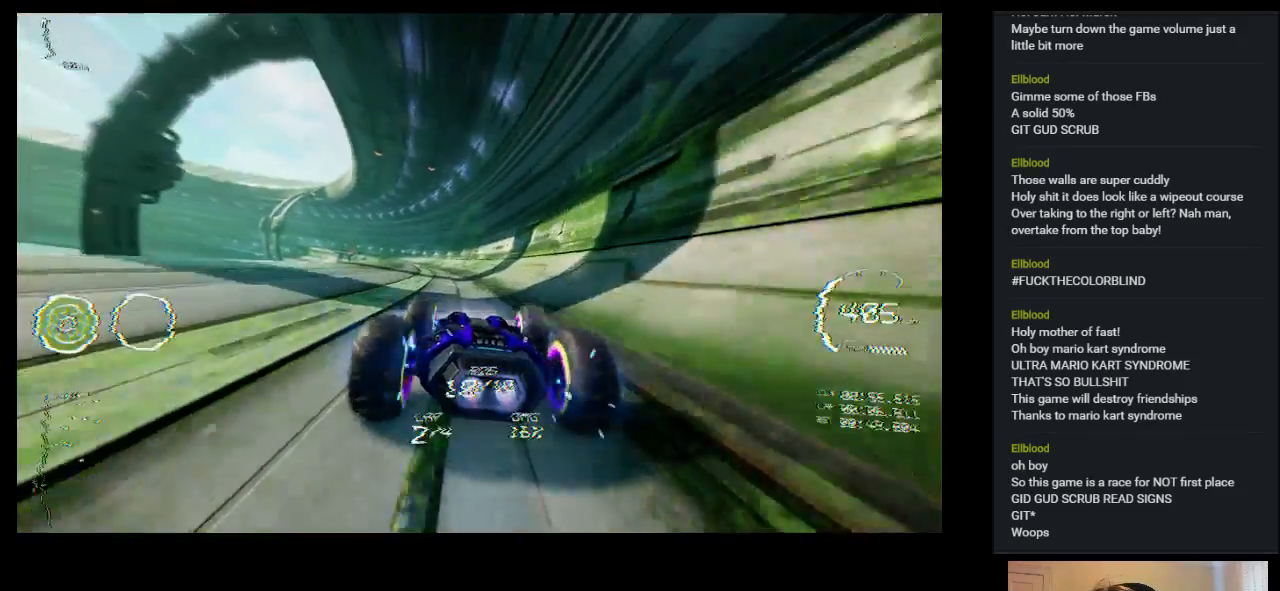
{"keys": ["up"], "events": [[233, "left", "down"], [367, "left", "up"]]}
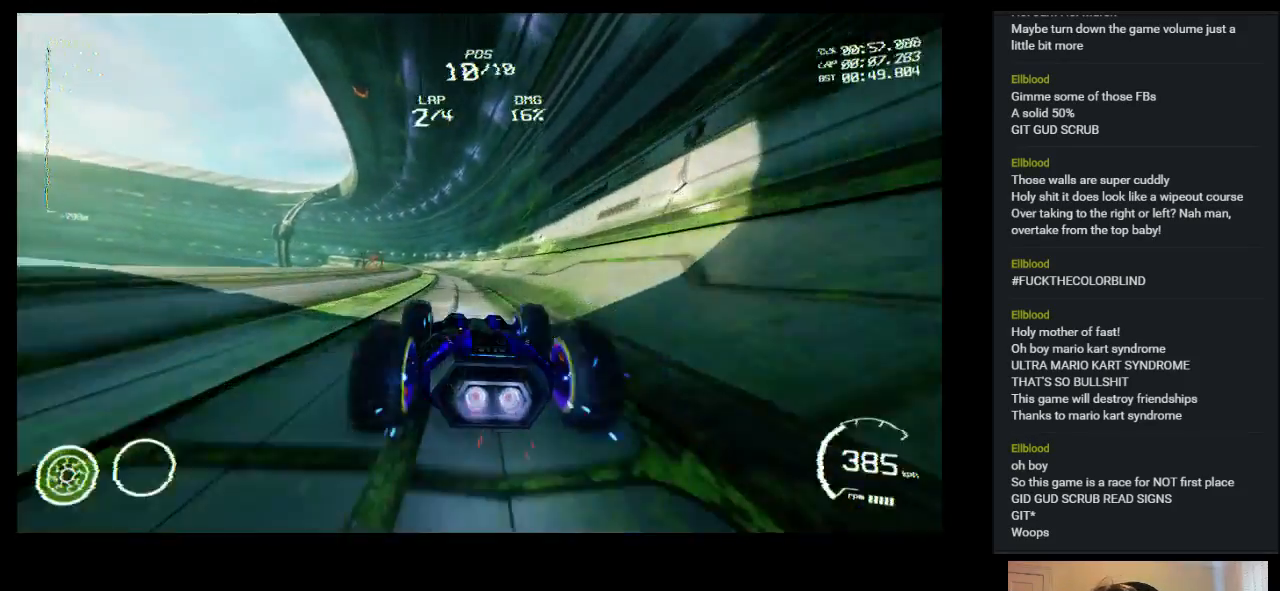
{"keys": ["up"], "events": []}
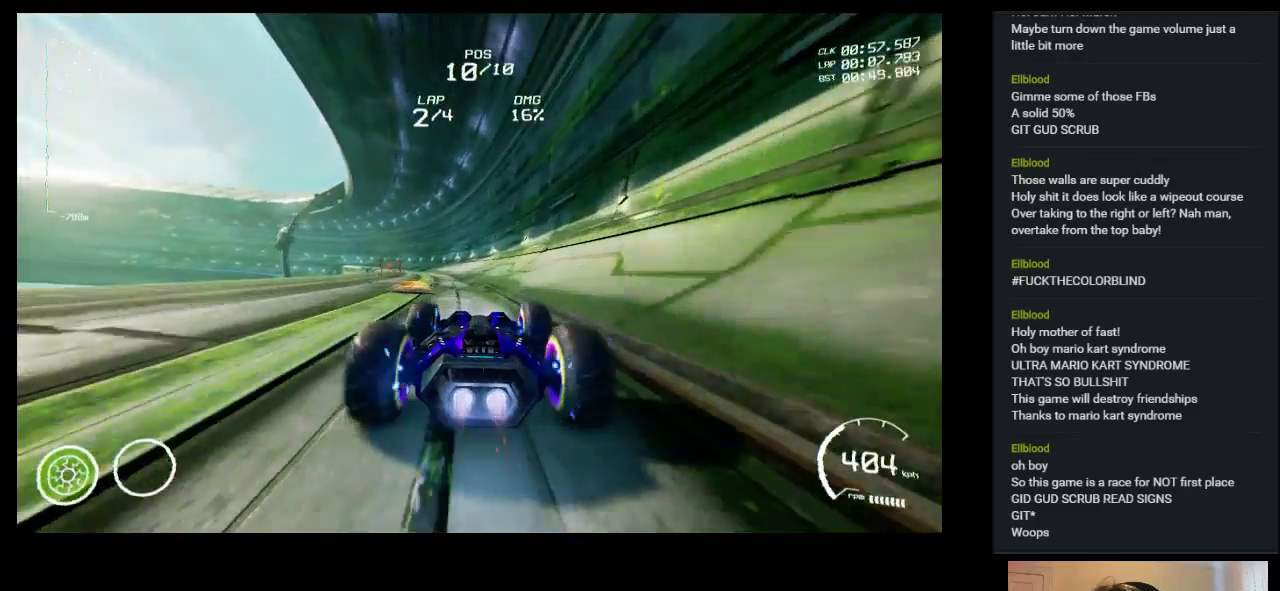
{"keys": ["up"], "events": [[317, "left", "down"], [417, "left", "up"]]}
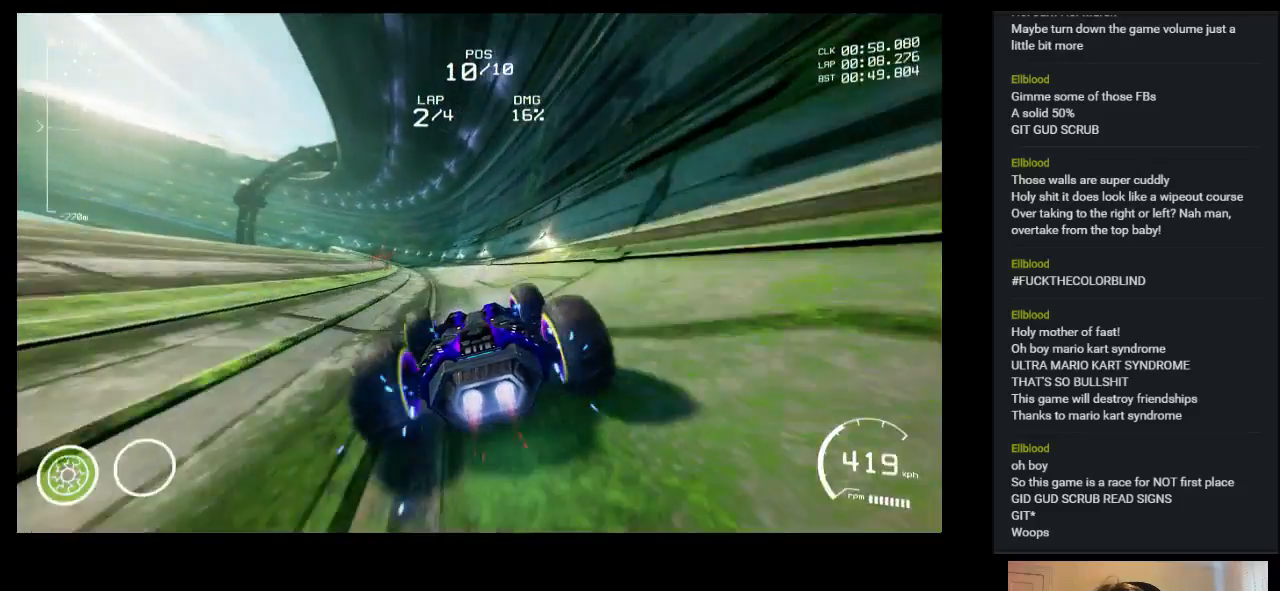
{"keys": ["left", "up"], "events": [[467, "left", "down"]]}
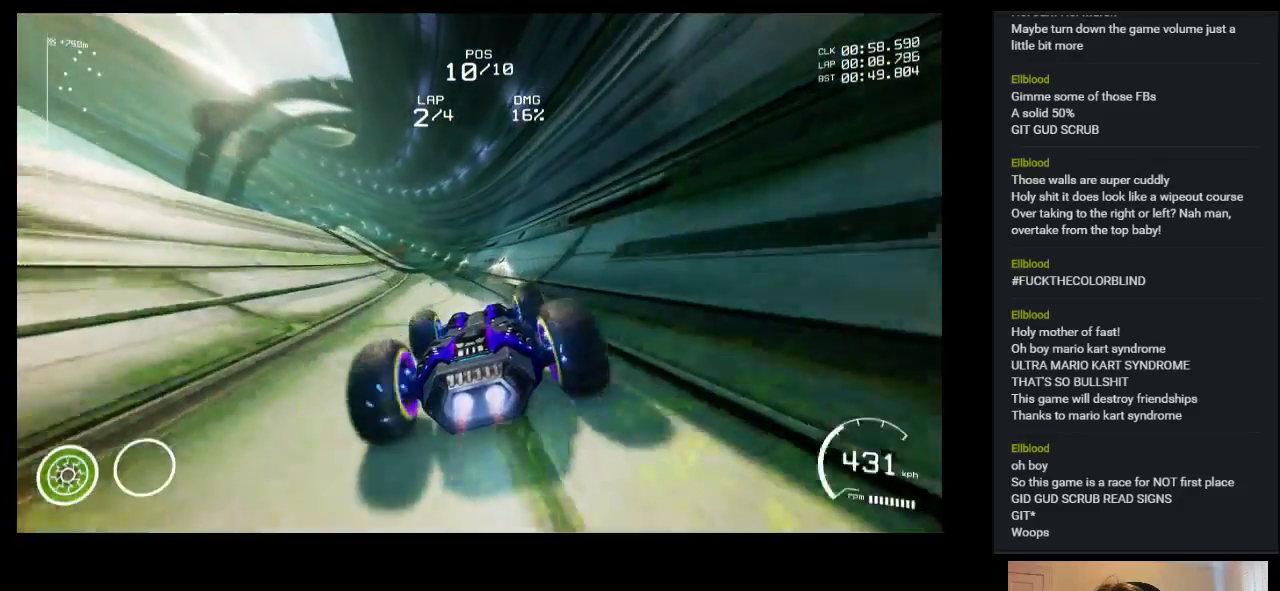
{"keys": ["up"], "events": [[67, "left", "up"]]}
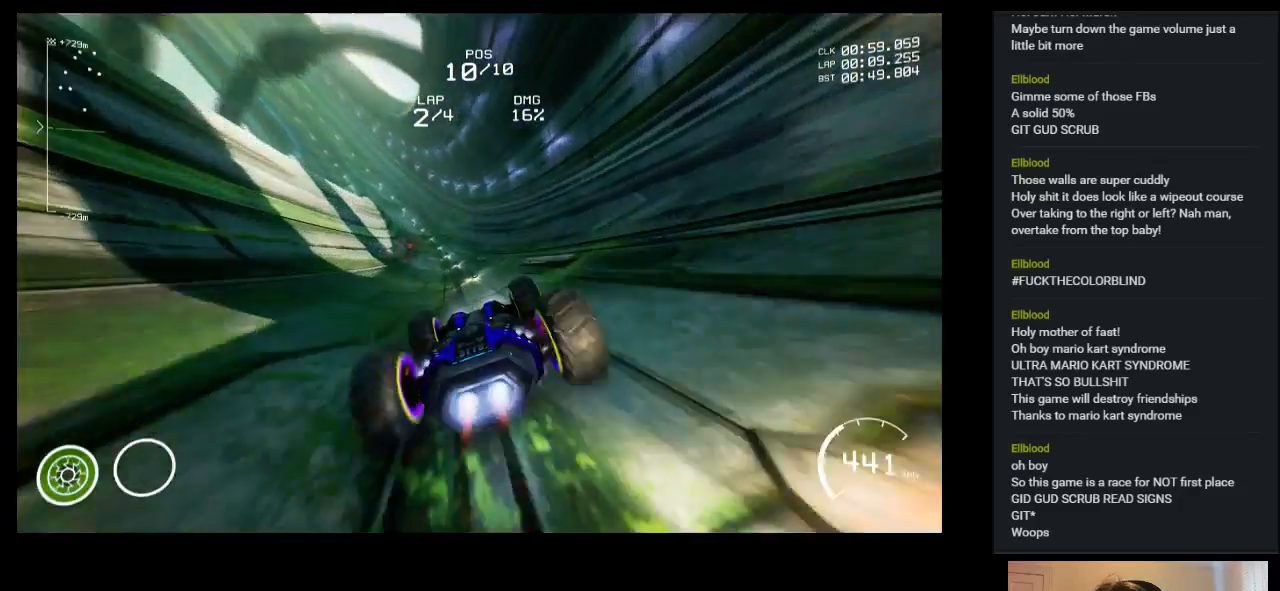
{"keys": ["up"], "events": [[233, "left", "down"], [333, "left", "up"]]}
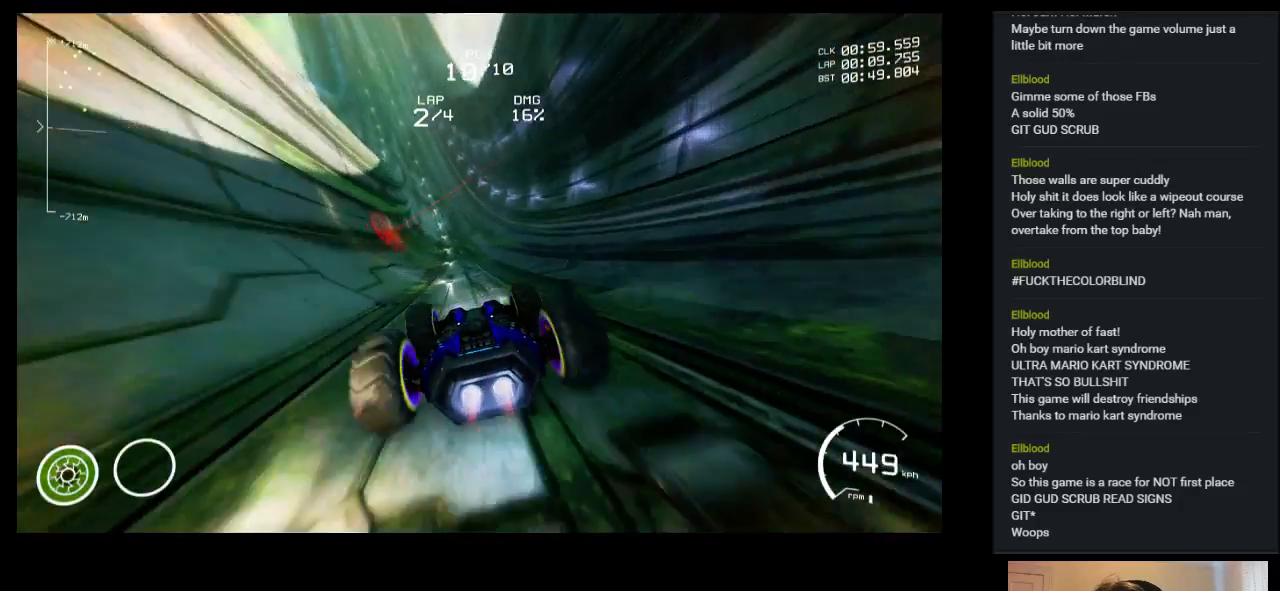
{"keys": ["left", "up"], "events": [[50, "left", "down"], [83, "left", "up"], [500, "left", "down"]]}
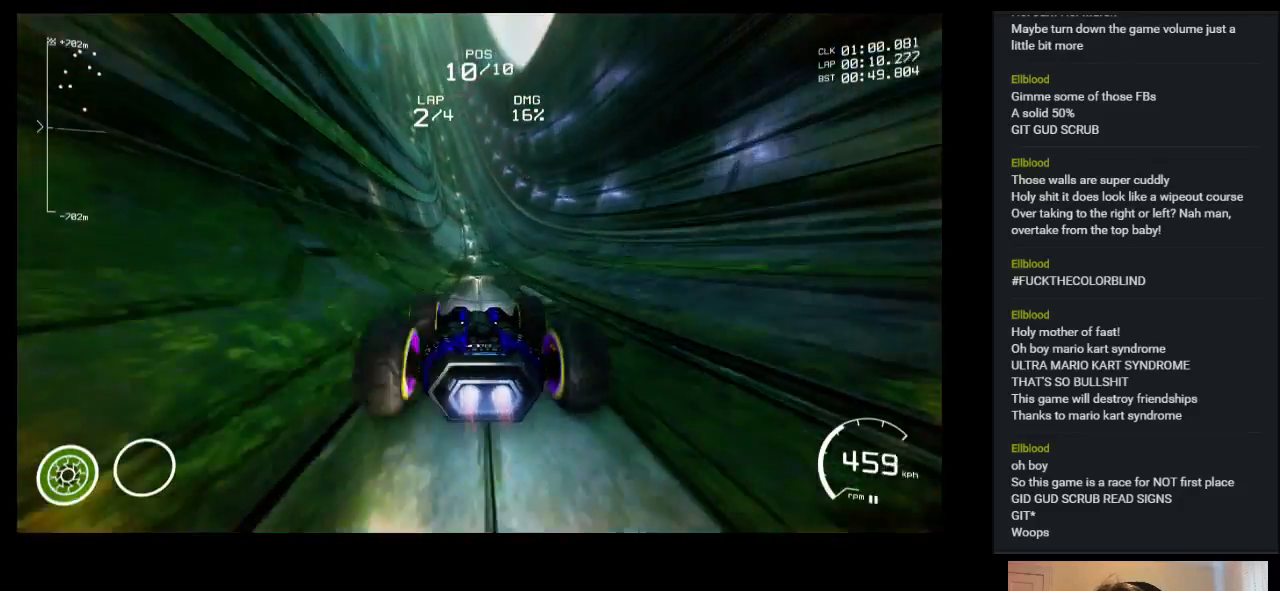
{"keys": ["up"], "events": [[183, "left", "up"]]}